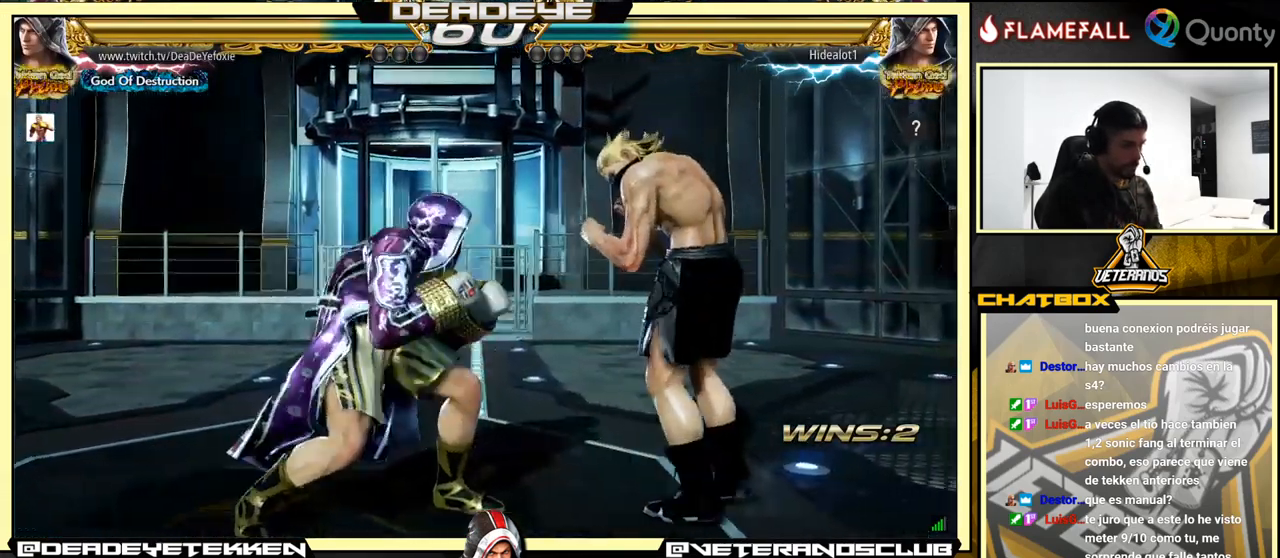
Gameplay with a controller (arcade stick); each line is a JSON object with the inputs held at the frame after it. "events" lists button and stick changes between this image and that frame as [ms after this image, input, new state], when the widget could be followed in between. Not read: L3 R3.
{"buttons": ["SQUARE"], "left_stick": "center", "events": [[100, "left_stick", "down"], [233, "left_stick", "right"], [300, "left_stick", "center"], [384, "TRIANGLE", "down"], [467, "SQUARE", "down"], [484, "TRIANGLE", "up"]]}
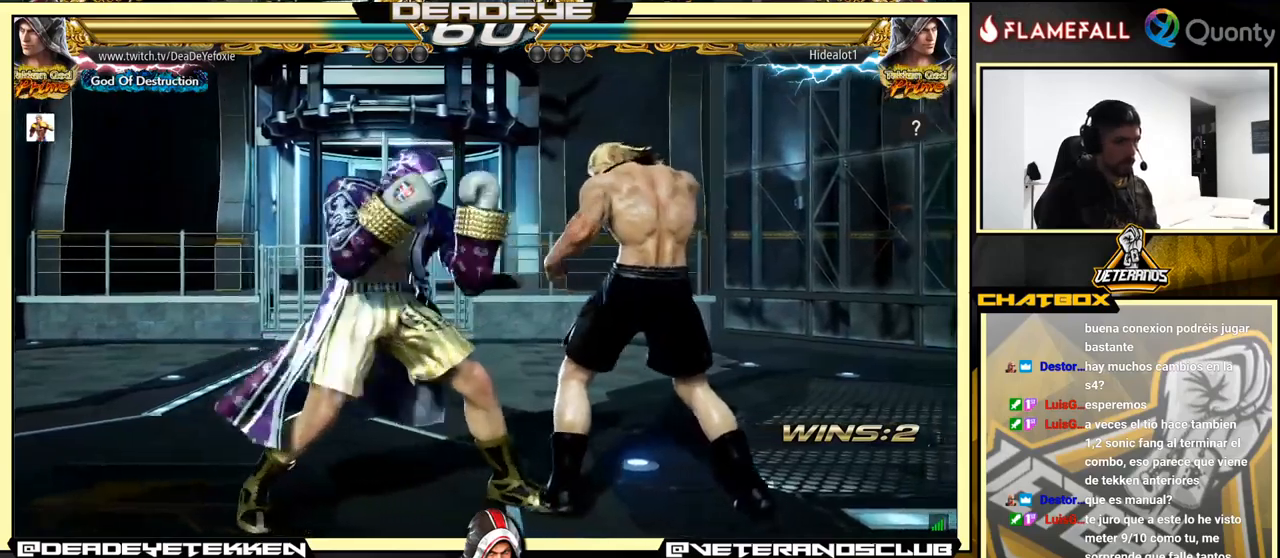
{"buttons": [], "left_stick": "right", "events": [[50, "left_stick", "left"], [84, "SQUARE", "up"], [500, "left_stick", "right"]]}
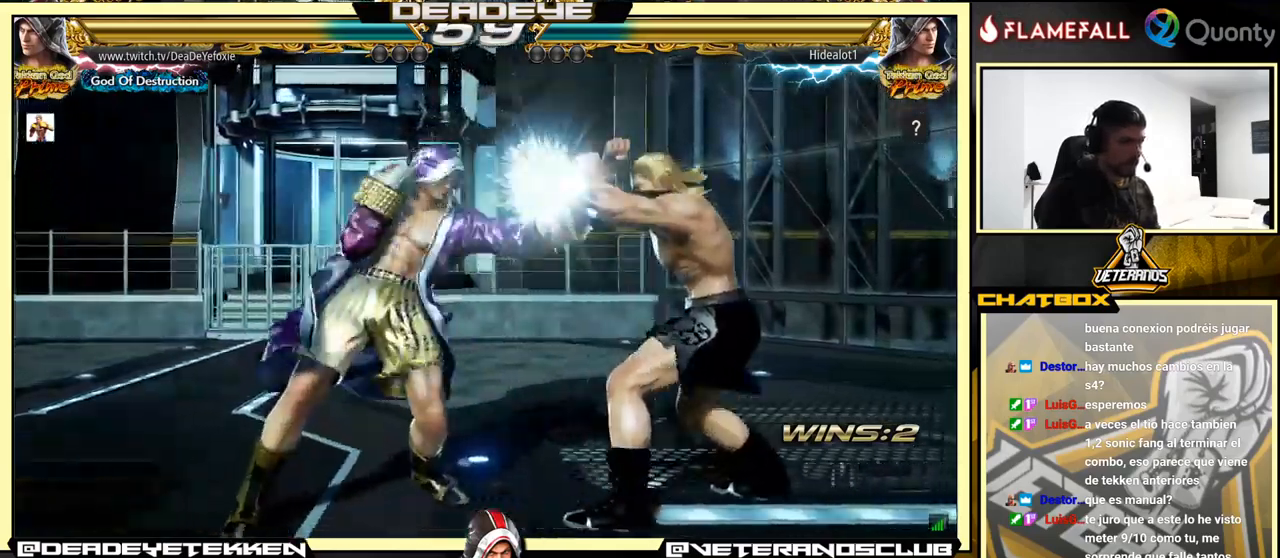
{"buttons": [], "left_stick": "right", "events": [[17, "CROSS", "down"], [67, "CROSS", "up"], [150, "left_stick", "down-left"], [350, "left_stick", "down-right"], [450, "left_stick", "center"], [500, "left_stick", "right"]]}
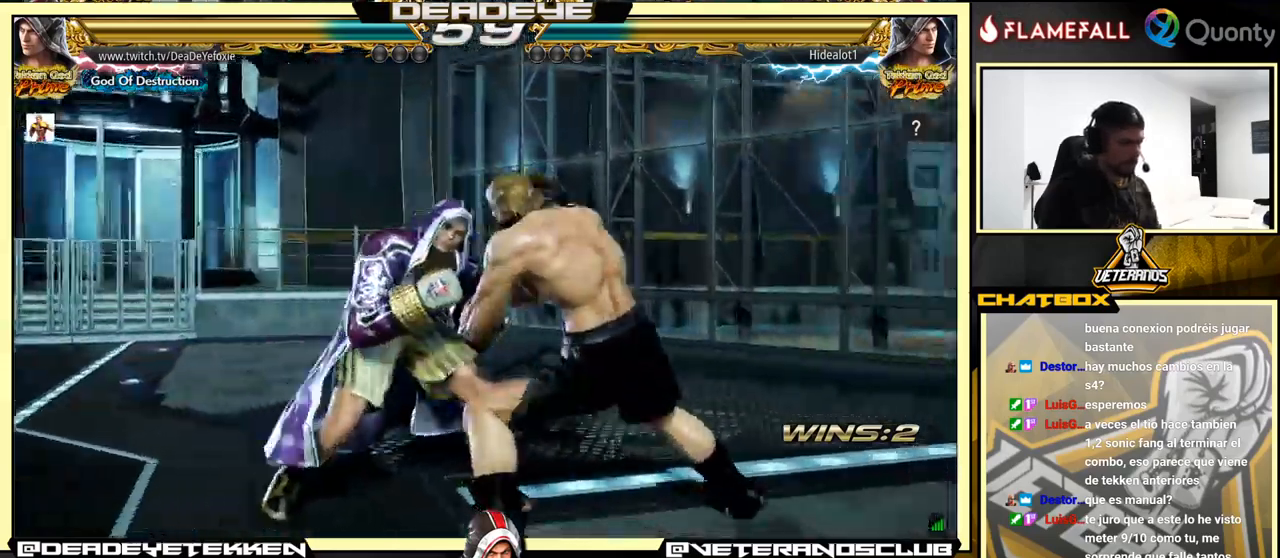
{"buttons": ["SQUARE"], "left_stick": "down", "events": [[100, "left_stick", "down"], [184, "left_stick", "center"], [317, "TRIANGLE", "down"], [350, "left_stick", "down"], [450, "SQUARE", "down"], [500, "TRIANGLE", "up"]]}
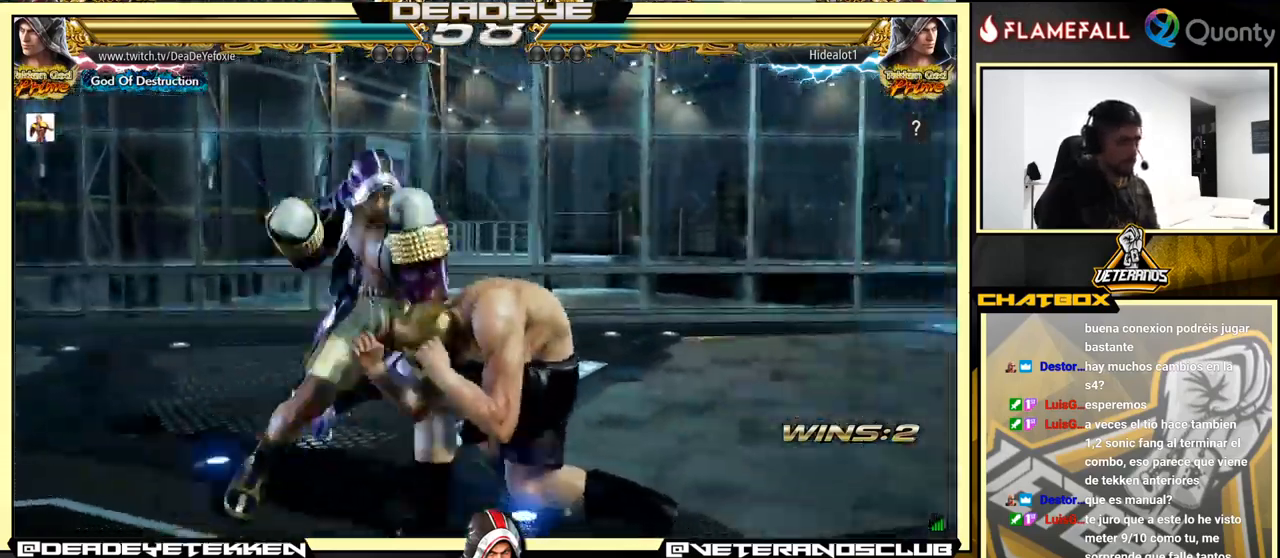
{"buttons": [], "left_stick": "center", "events": [[100, "SQUARE", "up"], [184, "left_stick", "right"], [500, "left_stick", "center"]]}
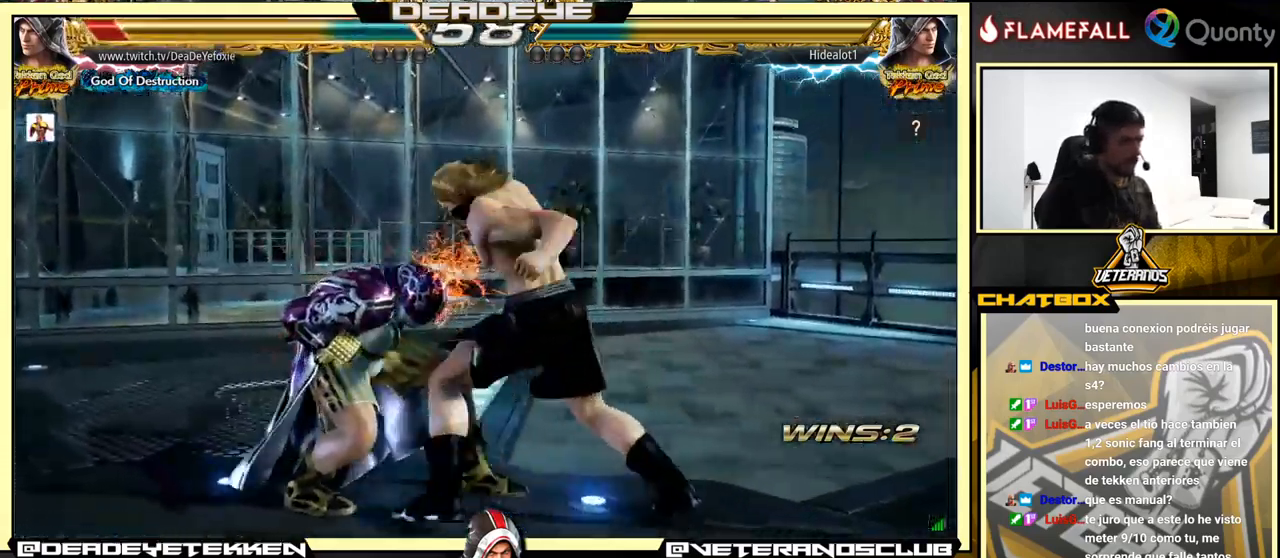
{"buttons": [], "left_stick": "center", "events": [[17, "left_stick", "left"], [484, "left_stick", "center"]]}
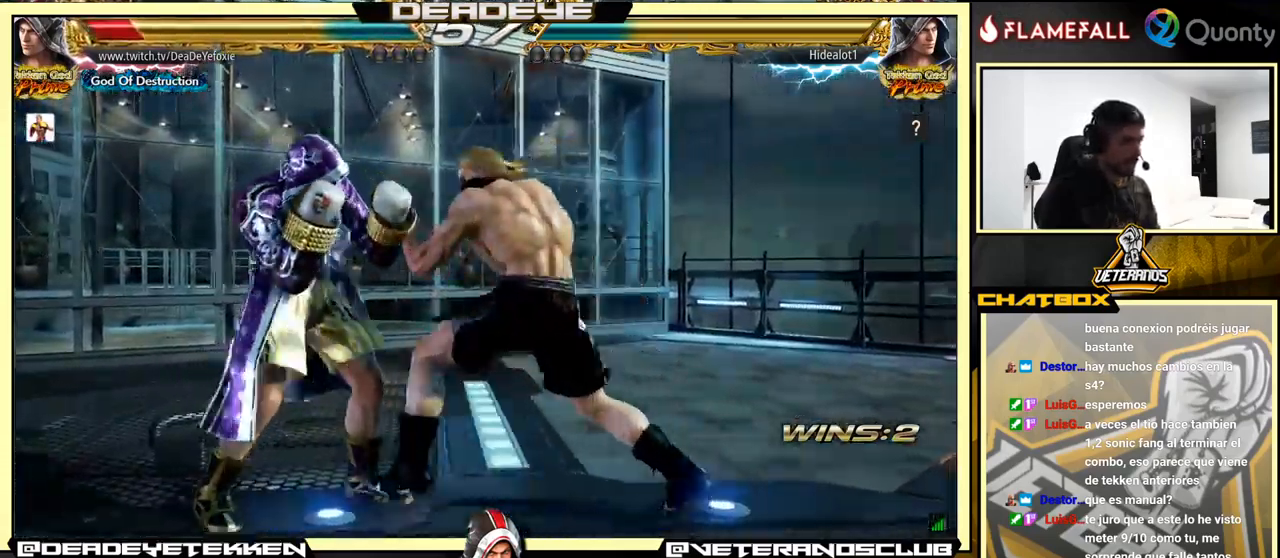
{"buttons": [], "left_stick": "left", "events": [[34, "left_stick", "left"], [317, "left_stick", "center"], [417, "left_stick", "left"]]}
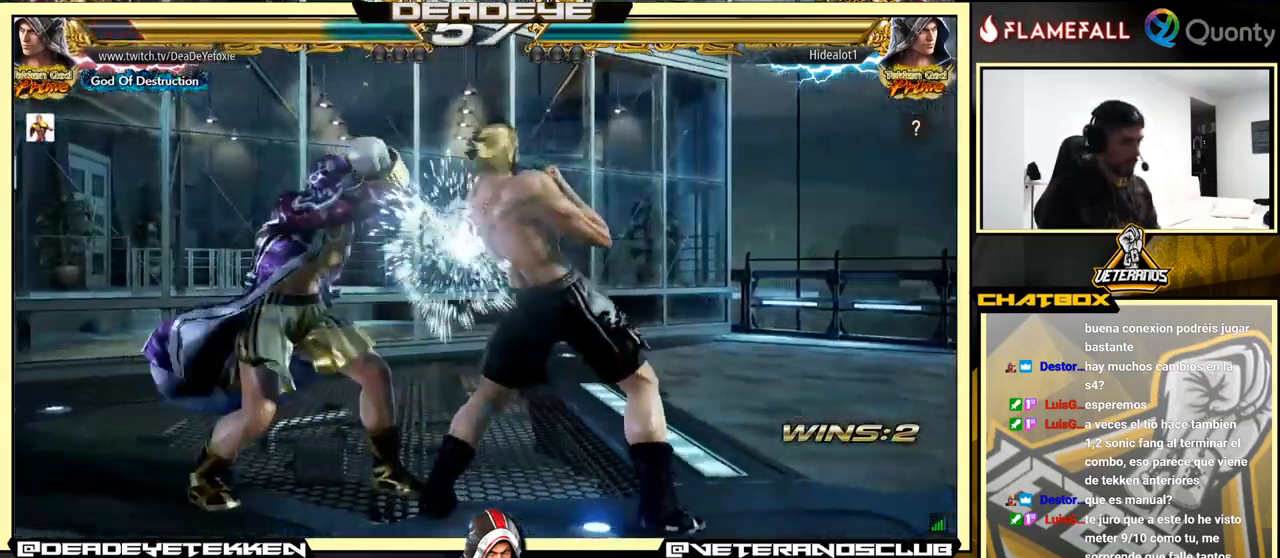
{"buttons": [], "left_stick": "center", "events": [[17, "left_stick", "center"], [84, "left_stick", "left"], [167, "left_stick", "down"], [334, "left_stick", "center"]]}
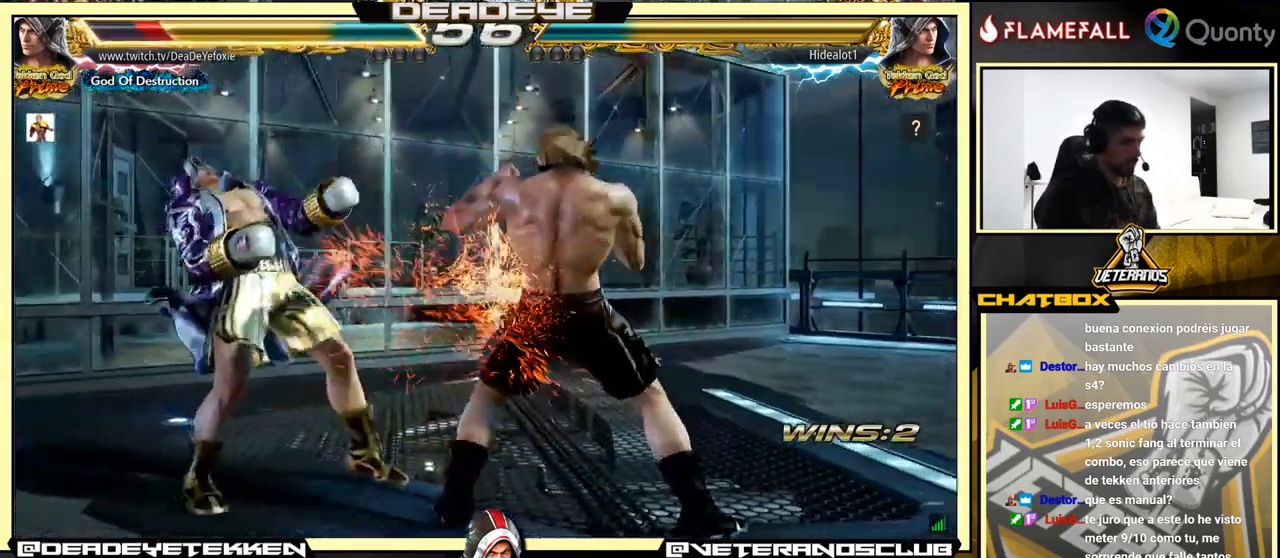
{"buttons": [], "left_stick": "left", "events": [[17, "left_stick", "left"], [250, "left_stick", "center"], [334, "left_stick", "left"]]}
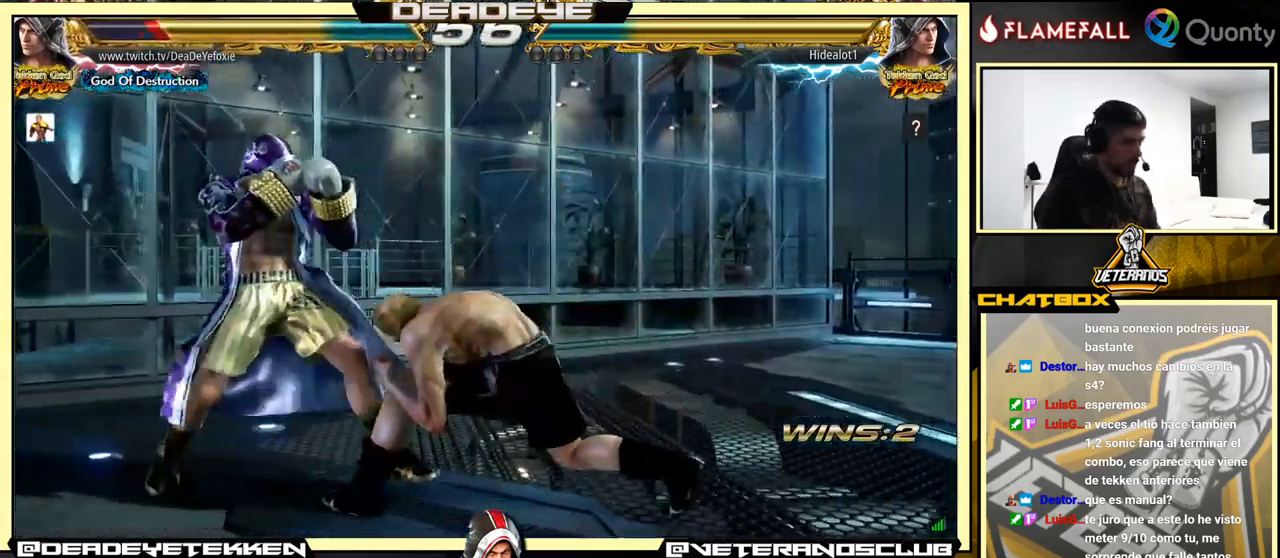
{"buttons": [], "left_stick": "left", "events": [[200, "left_stick", "center"], [350, "left_stick", "left"]]}
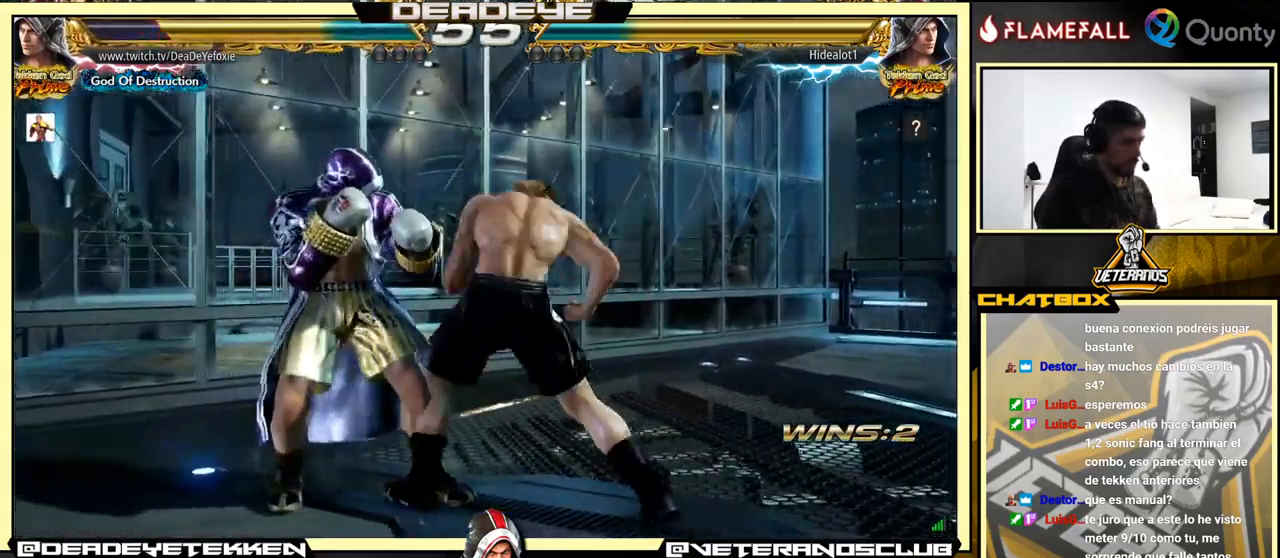
{"buttons": ["SQUARE"], "left_stick": "right", "events": [[234, "left_stick", "center"], [284, "left_stick", "down"], [317, "TRIANGLE", "down"], [451, "SQUARE", "down"], [484, "TRIANGLE", "up"], [484, "left_stick", "right"]]}
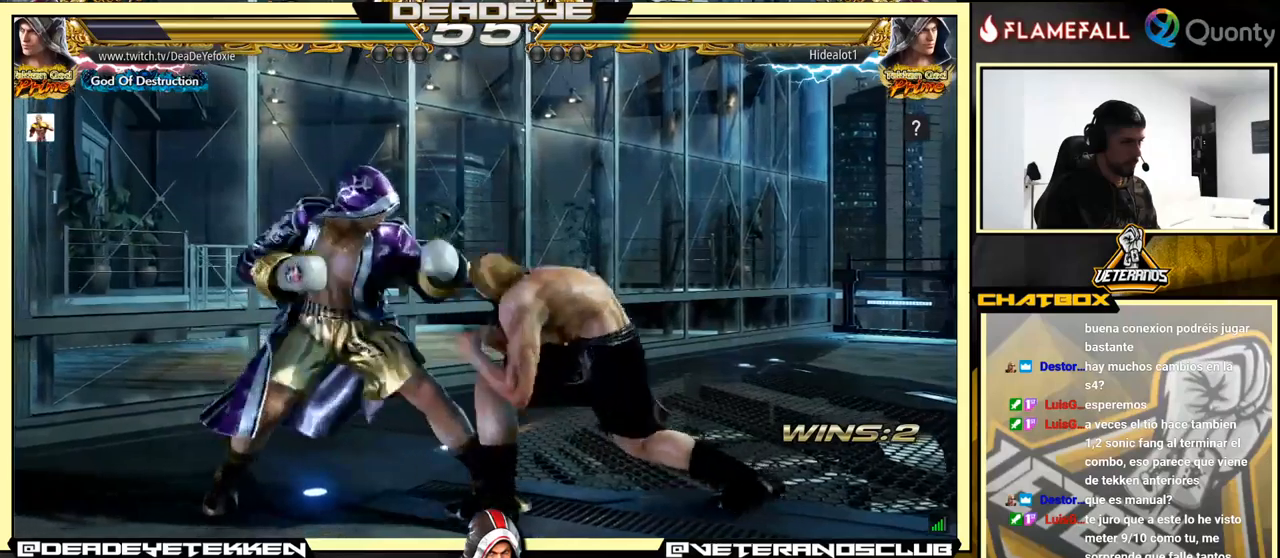
{"buttons": [], "left_stick": "center", "events": [[66, "SQUARE", "up"], [383, "left_stick", "center"]]}
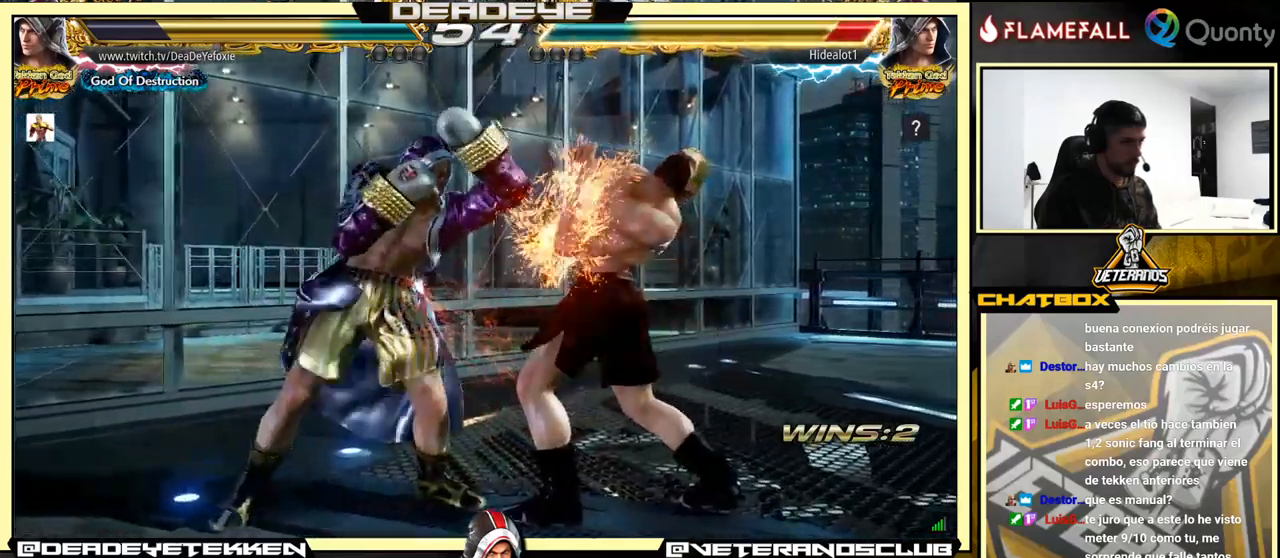
{"buttons": [], "left_stick": "center", "events": [[66, "SQUARE", "down"], [66, "TRIANGLE", "down"], [150, "SQUARE", "up"], [150, "TRIANGLE", "up"], [200, "left_stick", "left"], [450, "left_stick", "center"]]}
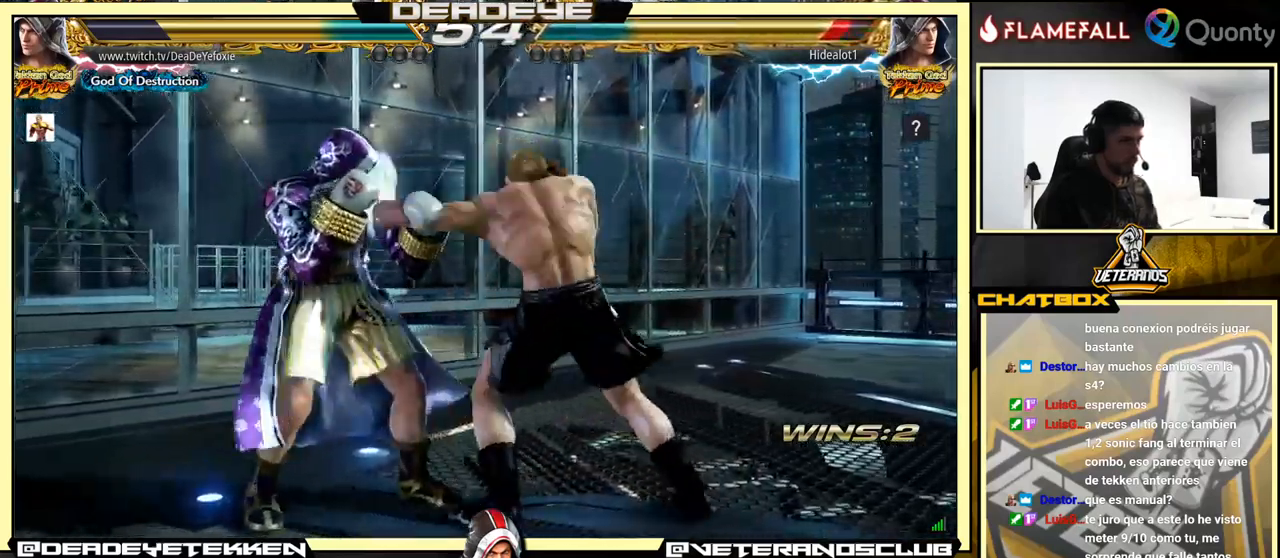
{"buttons": ["SQUARE"], "left_stick": "center", "events": [[16, "left_stick", "left"], [233, "left_stick", "down"], [466, "left_stick", "center"], [500, "SQUARE", "down"]]}
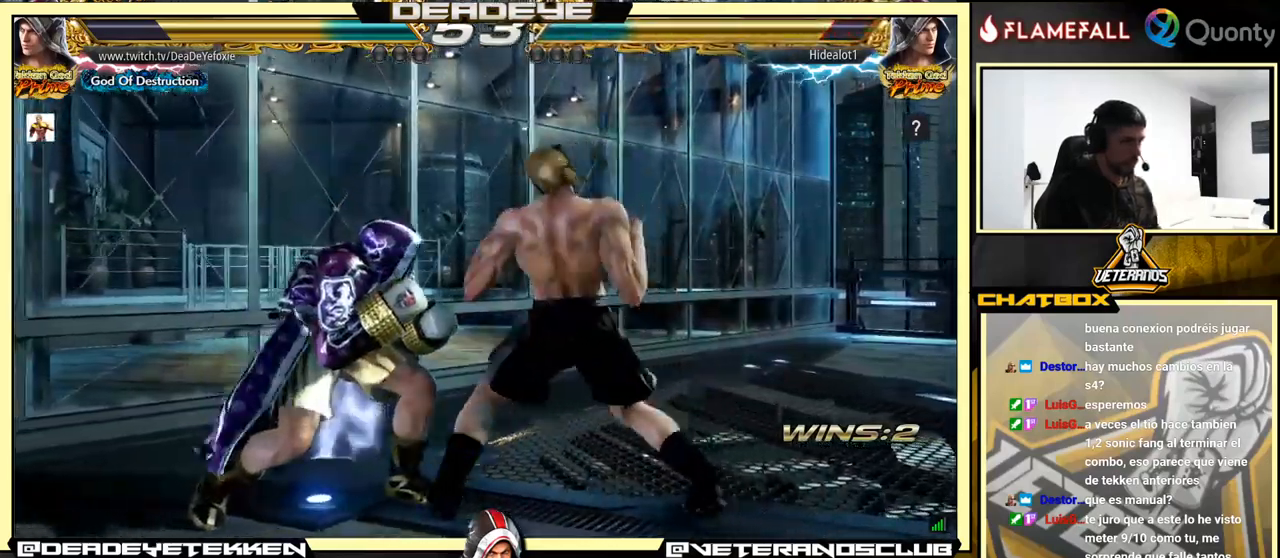
{"buttons": [], "left_stick": "center", "events": [[183, "SQUARE", "up"]]}
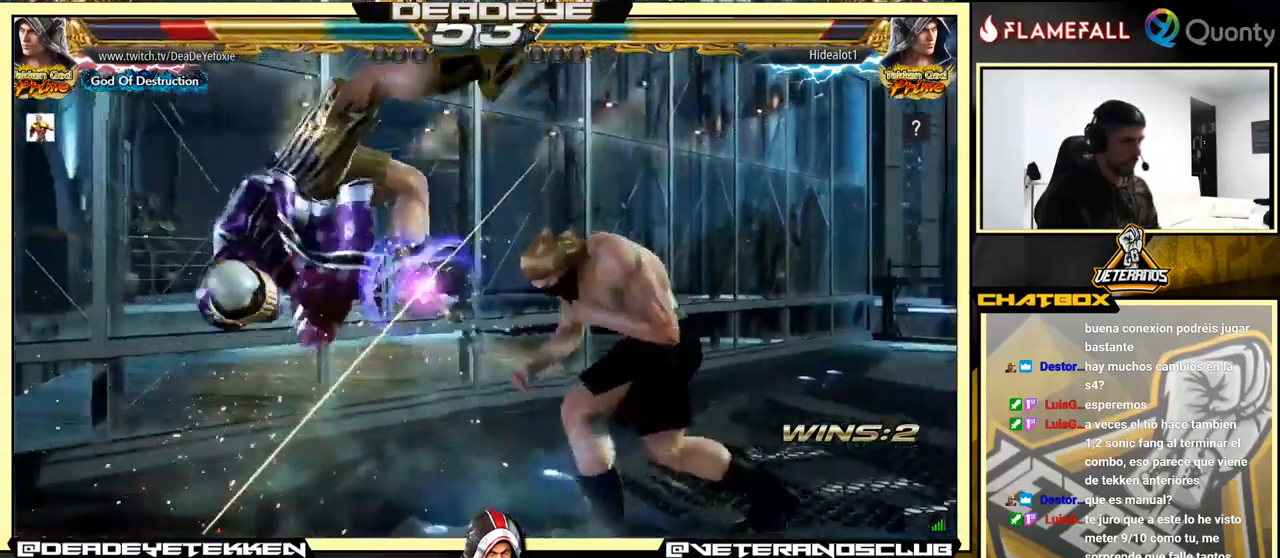
{"buttons": [], "left_stick": "center", "events": []}
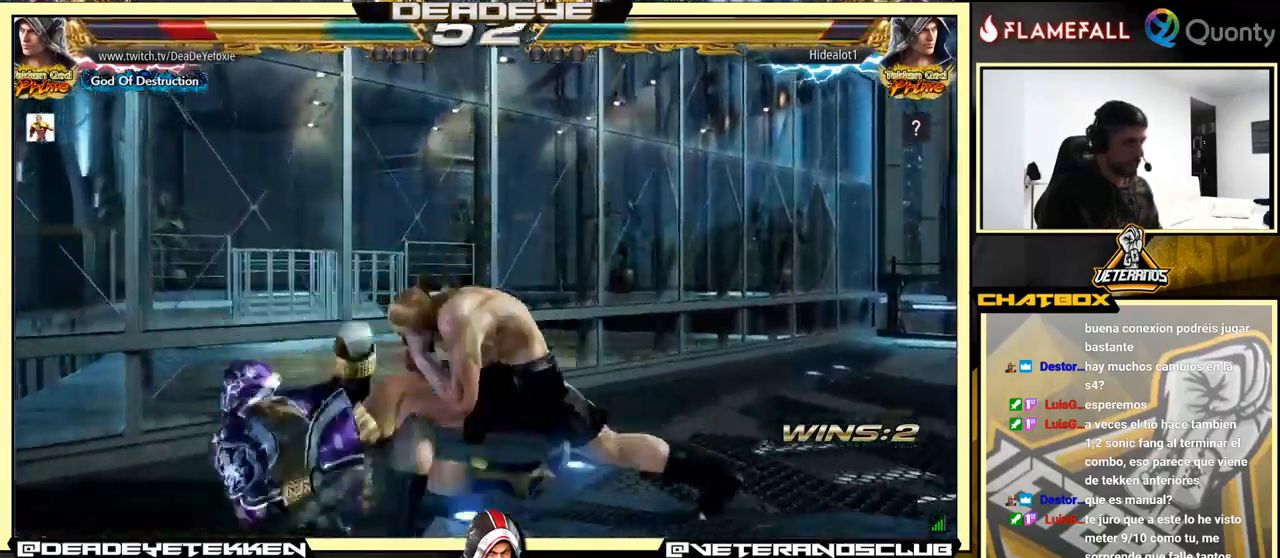
{"buttons": [], "left_stick": "center", "events": []}
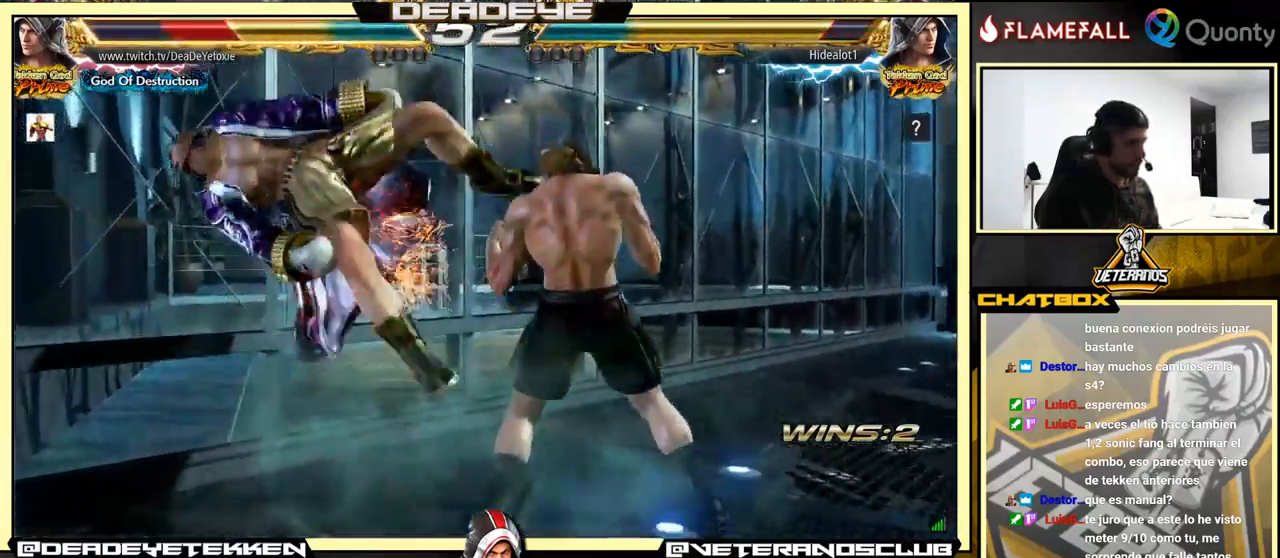
{"buttons": [], "left_stick": "center", "events": []}
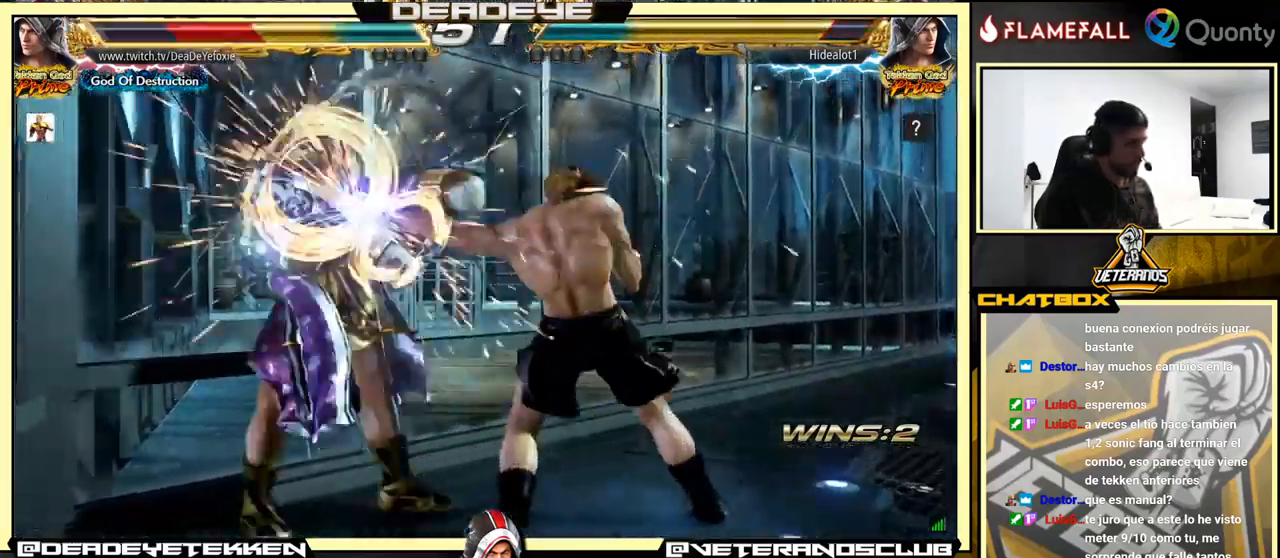
{"buttons": [], "left_stick": "center", "events": [[450, "SQUARE", "down"], [500, "SQUARE", "up"]]}
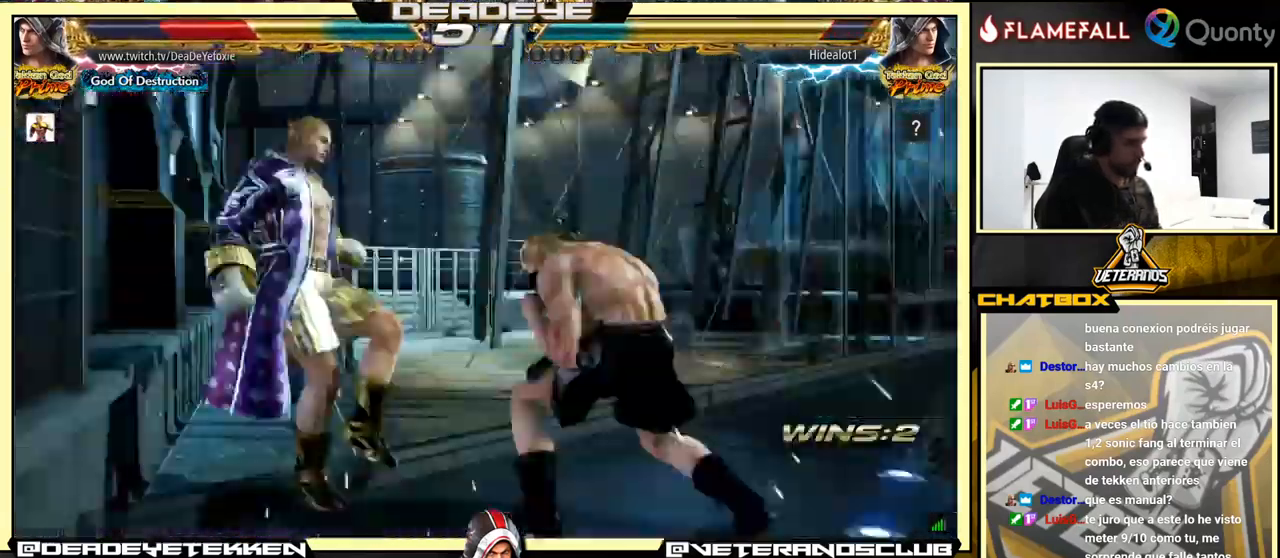
{"buttons": ["SQUARE"], "left_stick": "center", "events": [[83, "SQUARE", "down"], [183, "SQUARE", "up"], [250, "SQUARE", "down"], [333, "SQUARE", "up"], [450, "SQUARE", "down"]]}
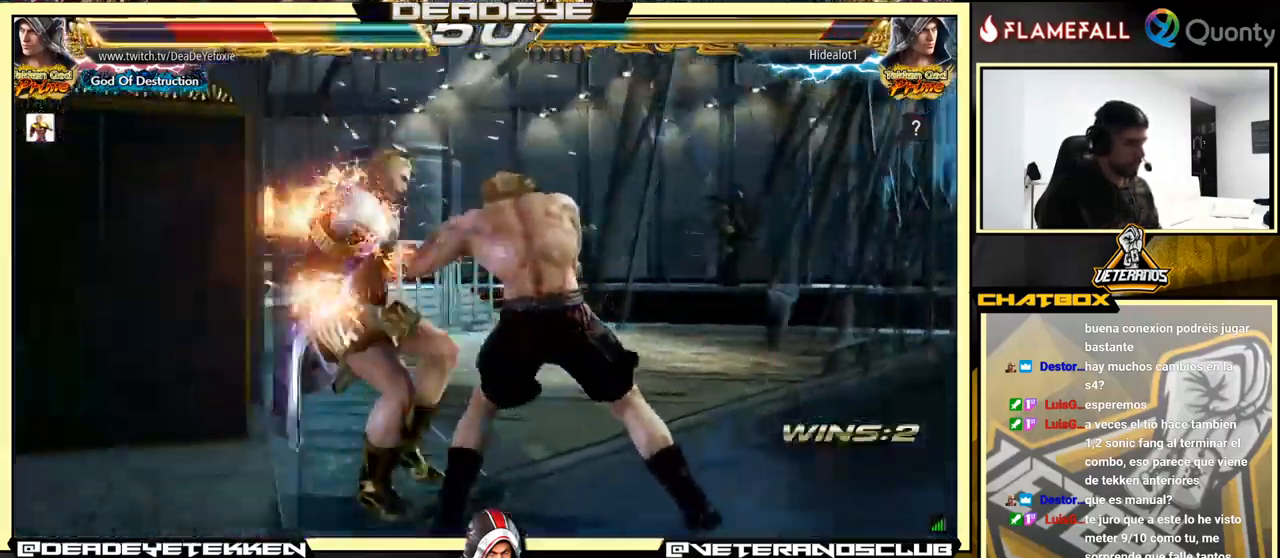
{"buttons": [], "left_stick": "center", "events": [[83, "SQUARE", "up"], [266, "SQUARE", "down"], [333, "SQUARE", "up"], [400, "SQUARE", "down"], [449, "SQUARE", "up"]]}
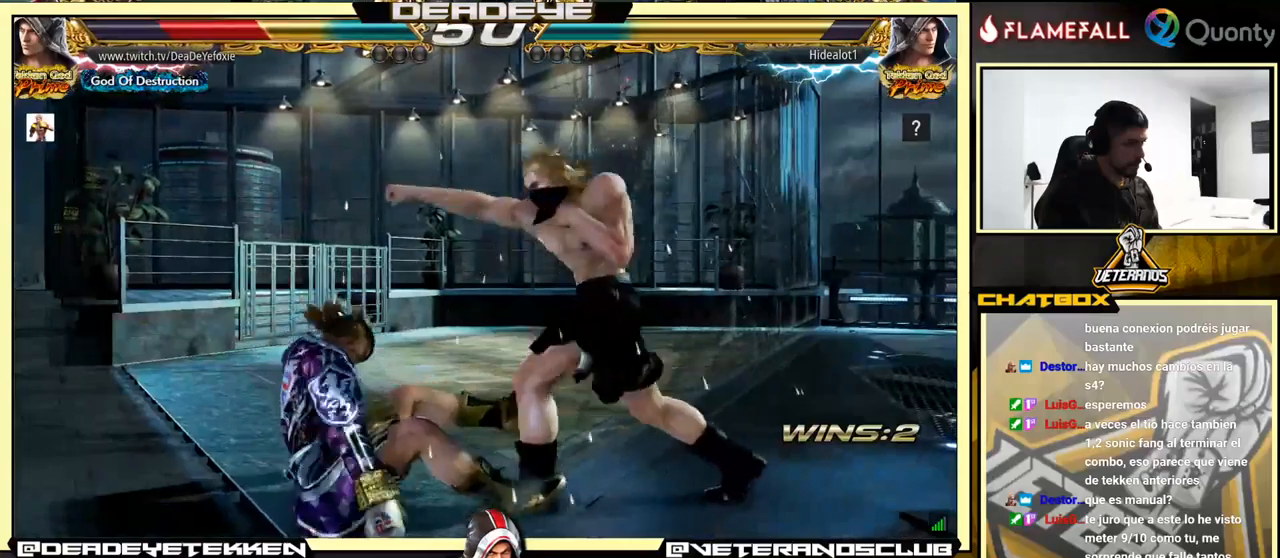
{"buttons": ["CROSS"], "left_stick": "center", "events": [[33, "SQUARE", "down"], [100, "SQUARE", "up"], [483, "CROSS", "down"]]}
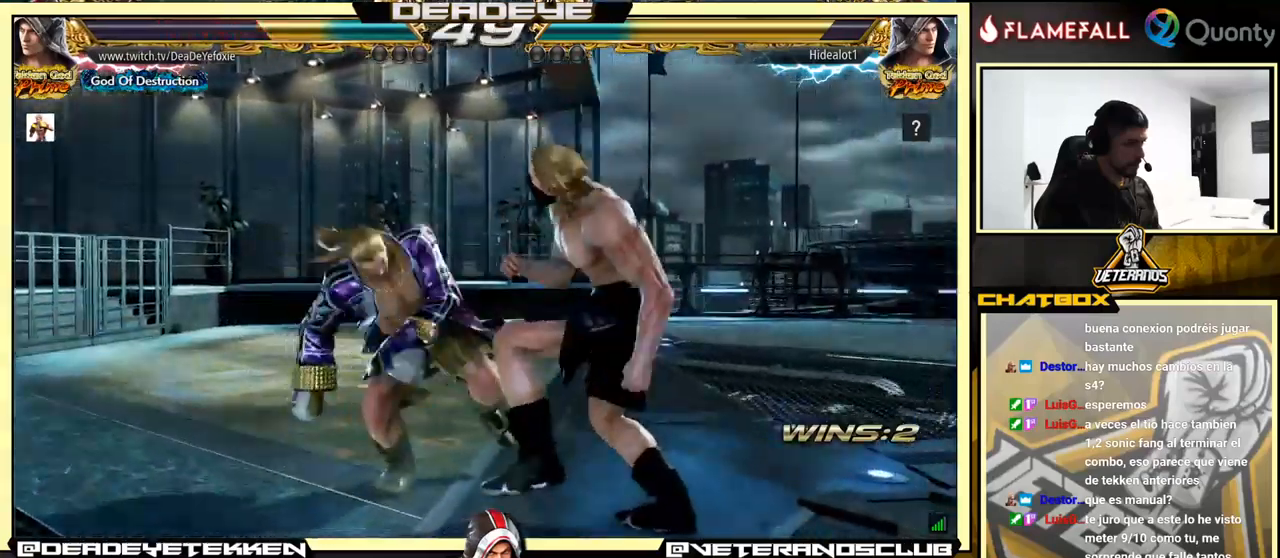
{"buttons": [], "left_stick": "center", "events": [[50, "CROSS", "up"]]}
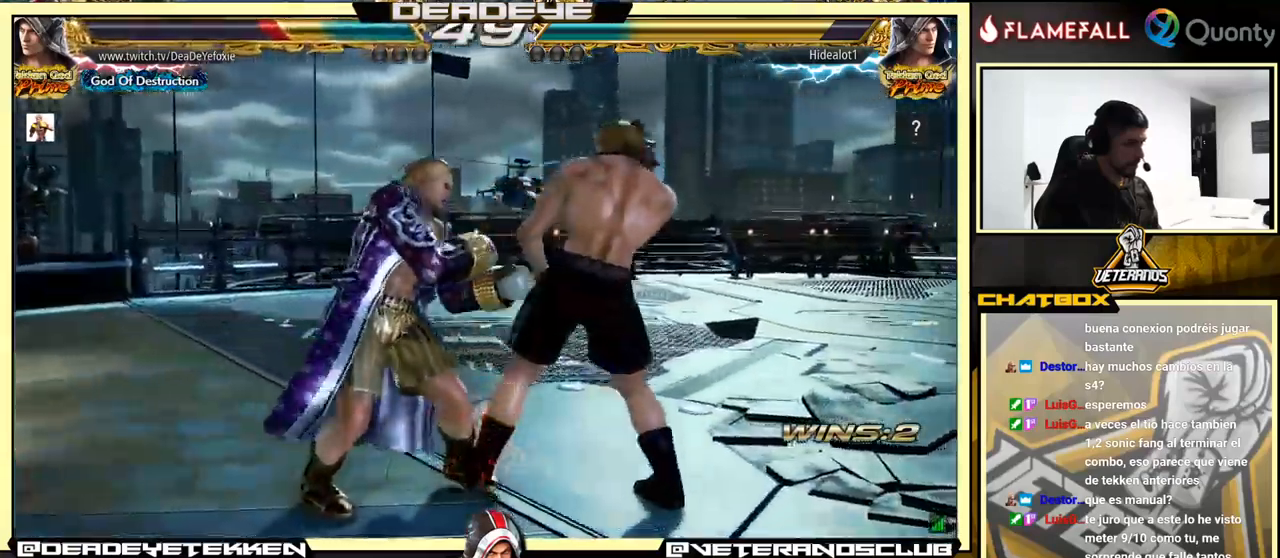
{"buttons": [], "left_stick": "left", "events": [[100, "left_stick", "left"], [250, "left_stick", "down-right"], [383, "left_stick", "left"]]}
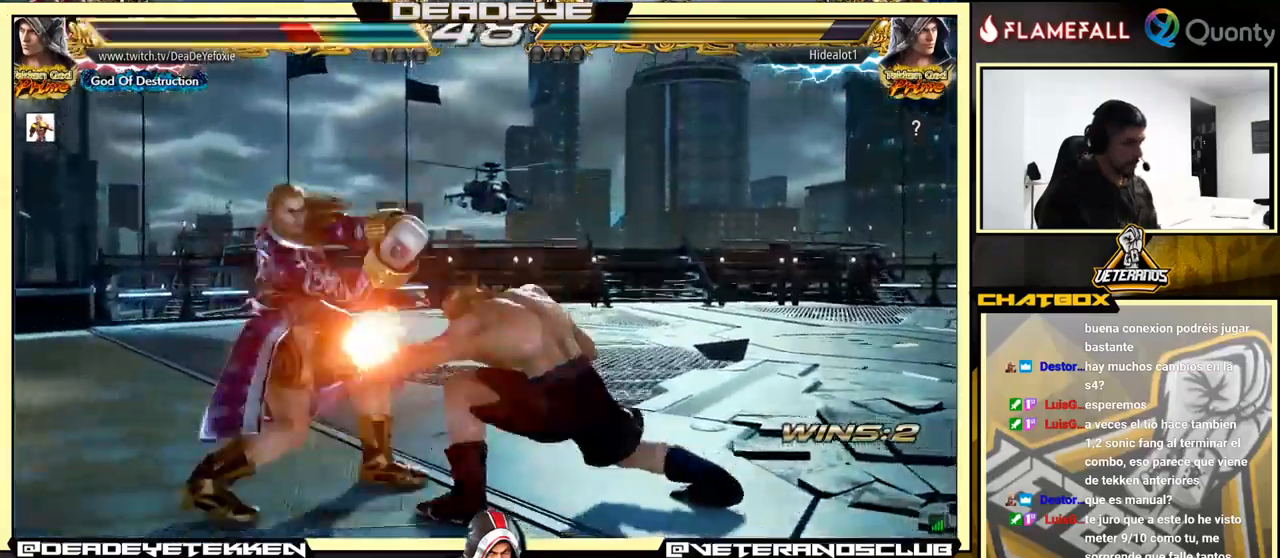
{"buttons": ["CROSS"], "left_stick": "center", "events": [[233, "left_stick", "center"], [450, "CROSS", "down"]]}
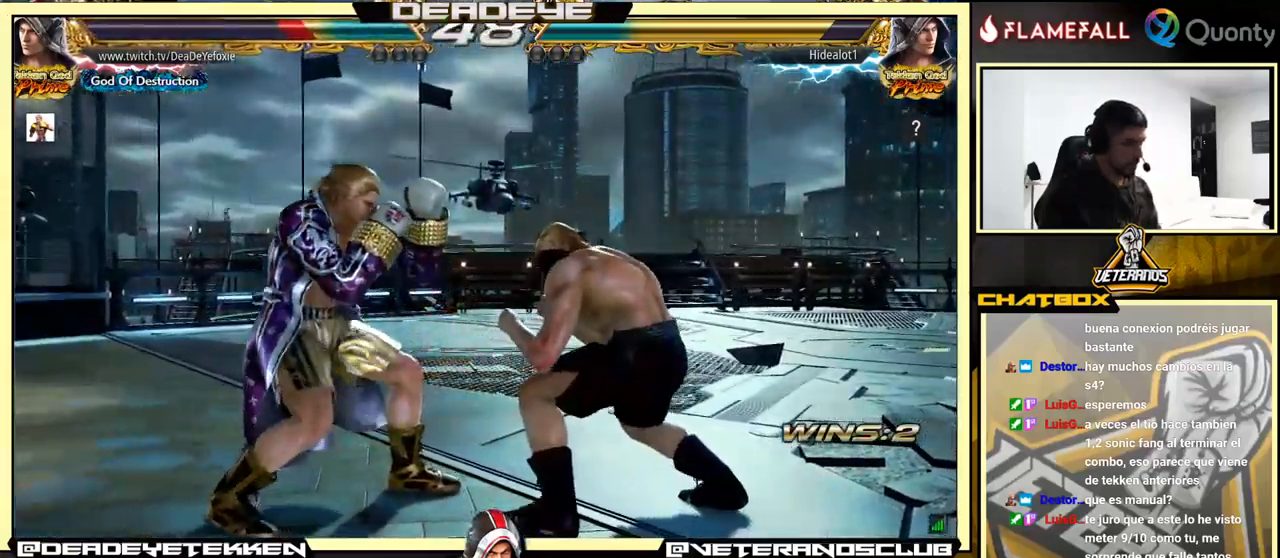
{"buttons": [], "left_stick": "right", "events": [[50, "CROSS", "up"], [217, "SQUARE", "down"], [267, "SQUARE", "up"], [267, "left_stick", "right"], [433, "SQUARE", "down"], [483, "SQUARE", "up"]]}
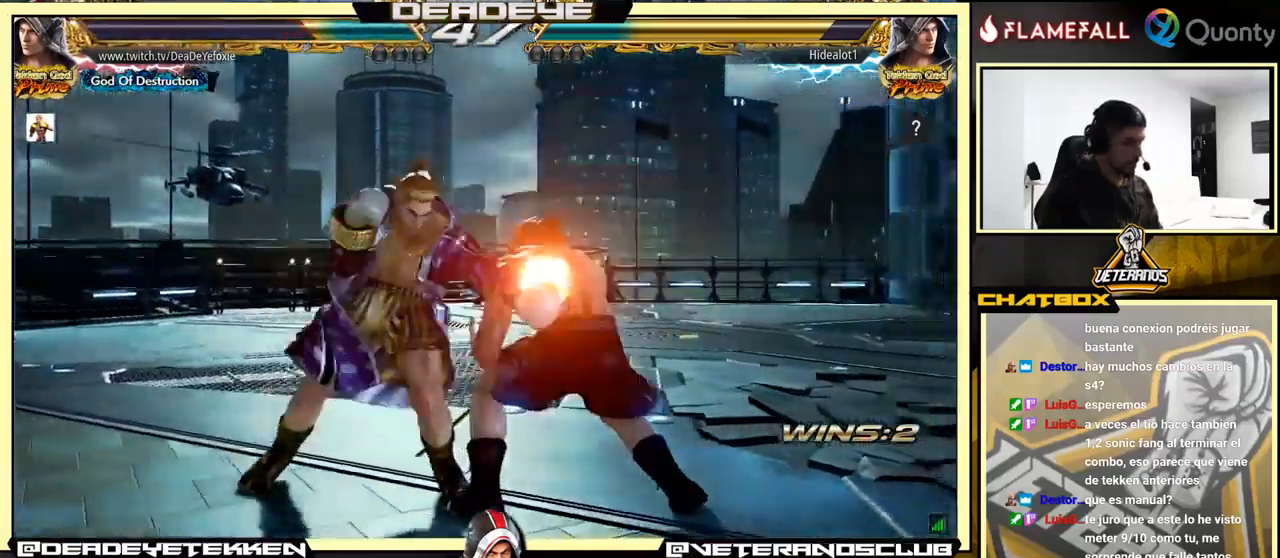
{"buttons": ["SQUARE"], "left_stick": "right", "events": [[50, "SQUARE", "down"], [100, "SQUARE", "up"], [167, "SQUARE", "down"], [217, "SQUARE", "up"], [317, "SQUARE", "down"], [333, "SQUARE", "up"], [400, "SQUARE", "down"]]}
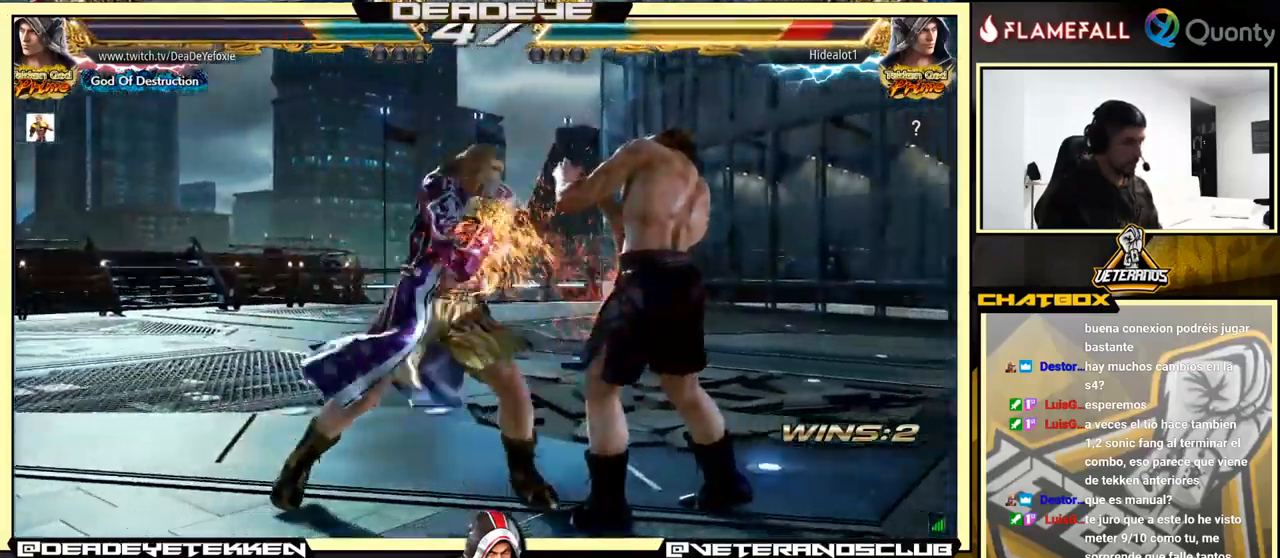
{"buttons": [], "left_stick": "right", "events": [[50, "SQUARE", "up"], [100, "left_stick", "center"], [267, "CROSS", "down"], [333, "CROSS", "up"], [417, "left_stick", "right"]]}
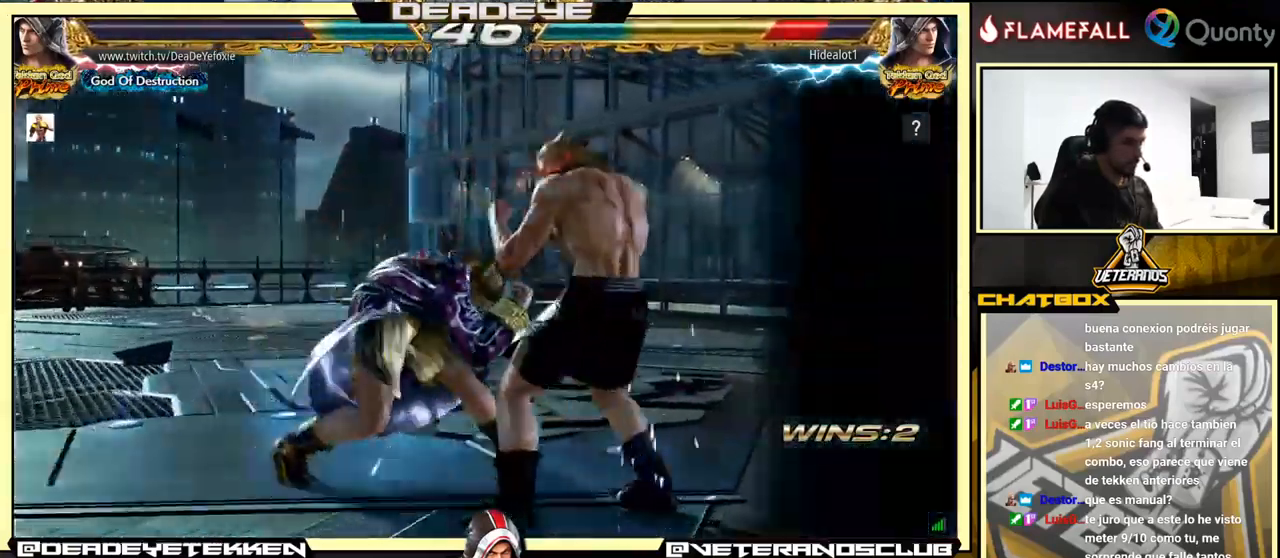
{"buttons": [], "left_stick": "right", "events": [[100, "TRIANGLE", "down"], [233, "TRIANGLE", "up"]]}
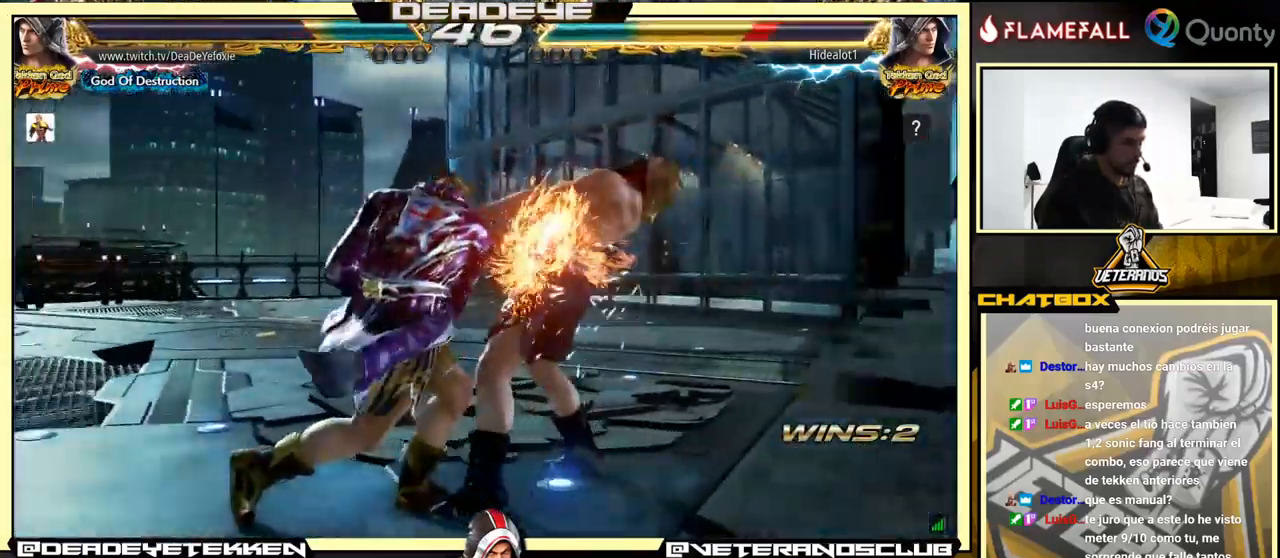
{"buttons": [], "left_stick": "right", "events": [[133, "CROSS", "down"], [133, "left_stick", "center"], [217, "CROSS", "up"], [250, "left_stick", "right"], [283, "SQUARE", "down"], [333, "SQUARE", "up"], [383, "SQUARE", "down"], [417, "SQUARE", "up"]]}